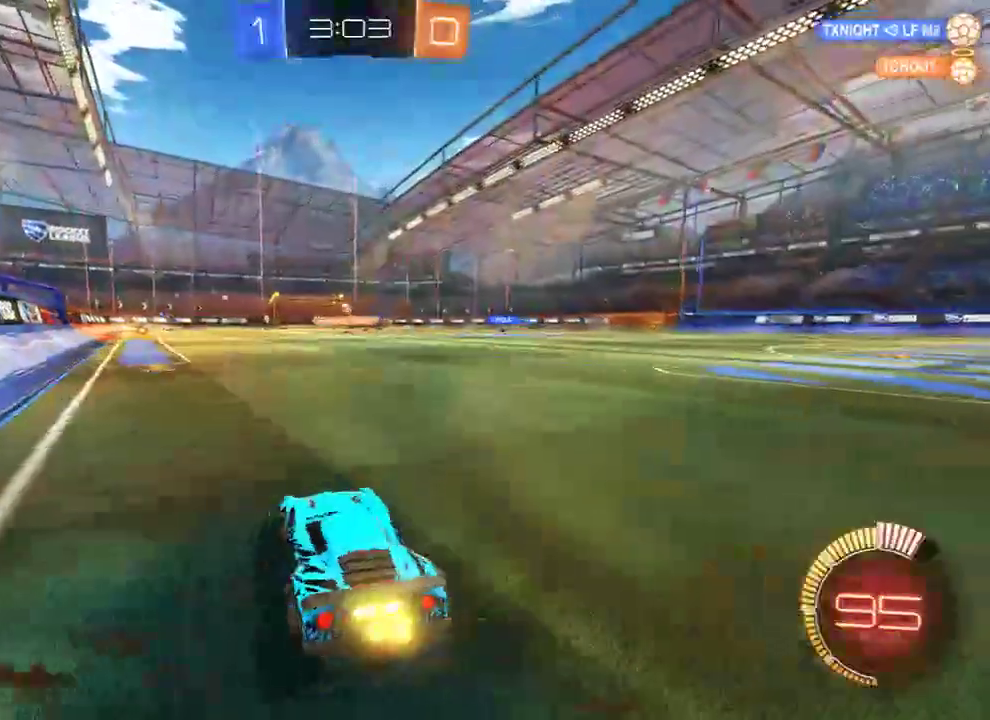
Gameplay with a controller (Xbox layout); each line is a JSON object with the inputs held at the frame after it. "events" lists button and stick changes between this image and that frame as [ms after this image, input, new state], when the widget could be followed in between.
{"buttons": ["B"], "left_stick": "left", "right_stick": "center", "events": [[433, "left_stick", "left"]]}
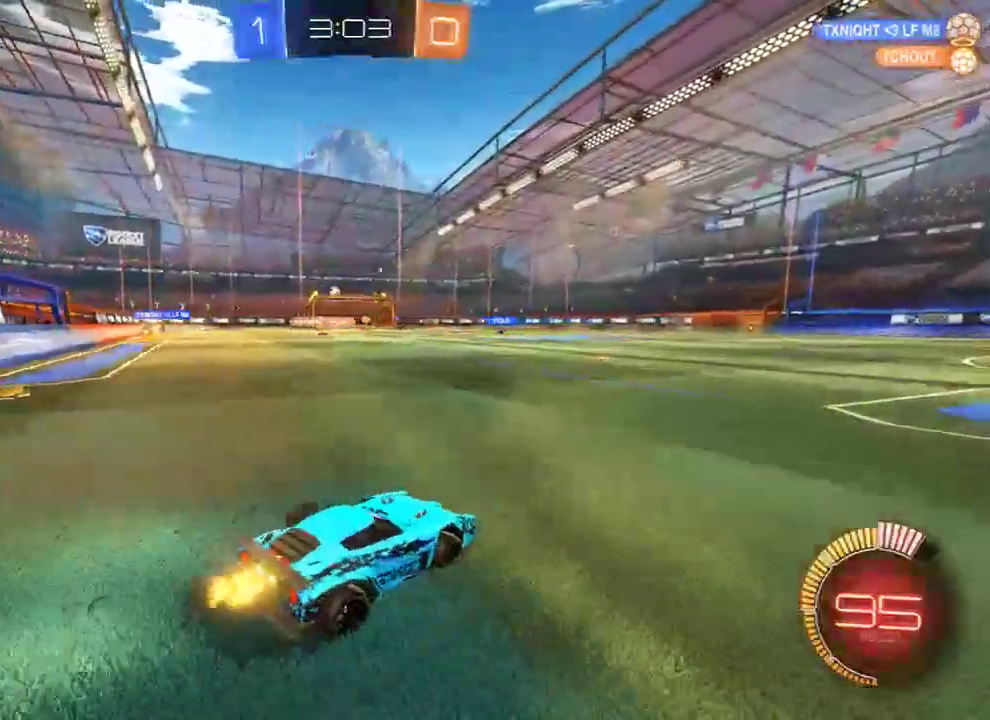
{"buttons": [], "left_stick": "up", "right_stick": "center", "events": [[217, "B", "up"], [317, "left_stick", "up"], [383, "A", "down"], [483, "A", "up"]]}
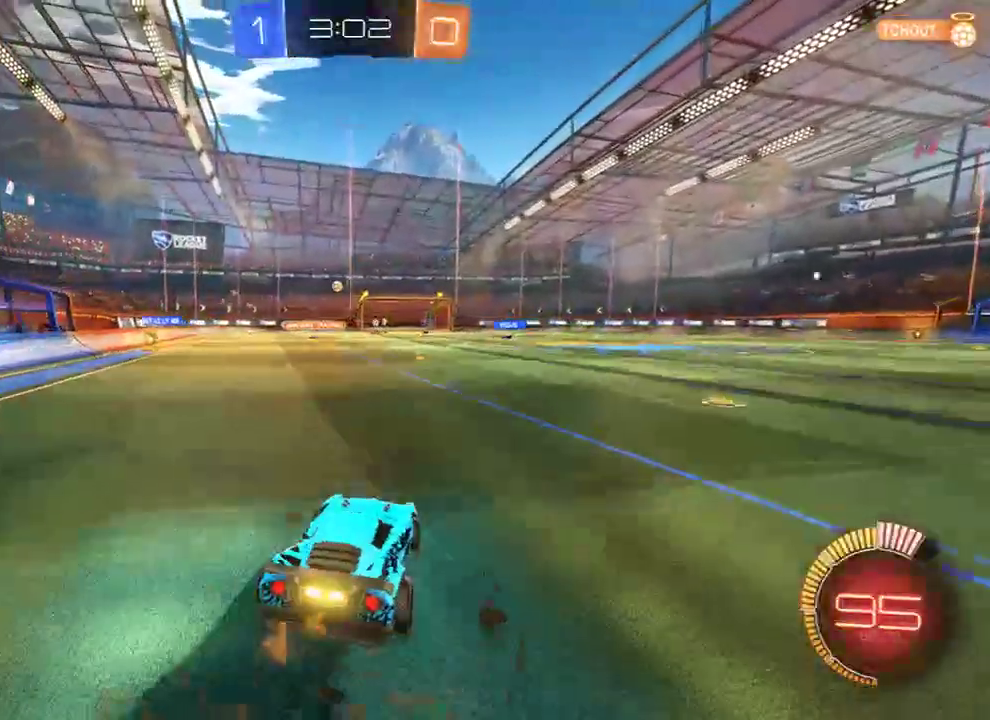
{"buttons": ["B"], "left_stick": "center", "right_stick": "center", "events": [[50, "B", "down"], [117, "left_stick", "center"]]}
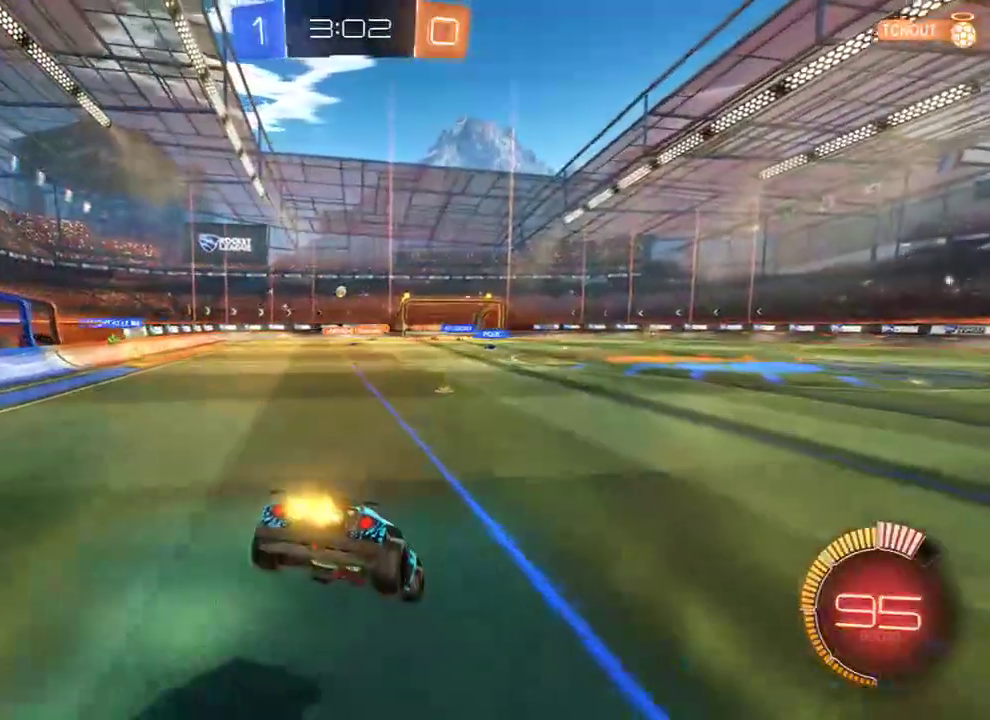
{"buttons": ["B", "R2"], "left_stick": "left", "right_stick": "center", "events": [[17, "left_stick", "down"], [283, "left_stick", "center"], [450, "R2", "down"], [483, "left_stick", "left"]]}
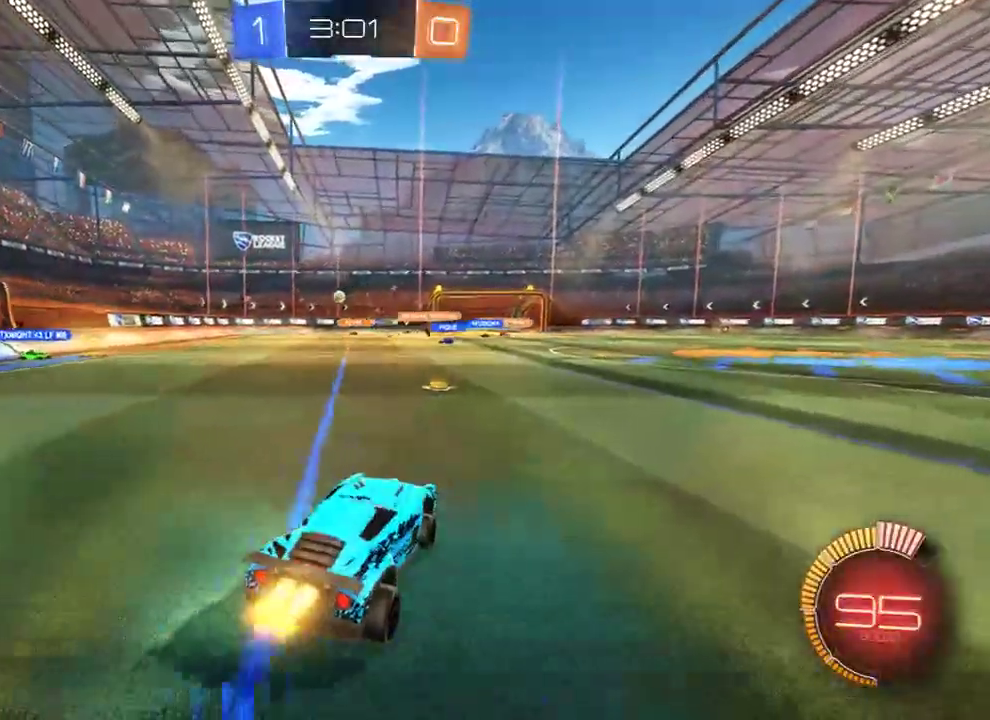
{"buttons": ["B"], "left_stick": "right", "right_stick": "center", "events": [[83, "R2", "up"], [183, "left_stick", "right"], [317, "left_stick", "left"], [433, "left_stick", "right"]]}
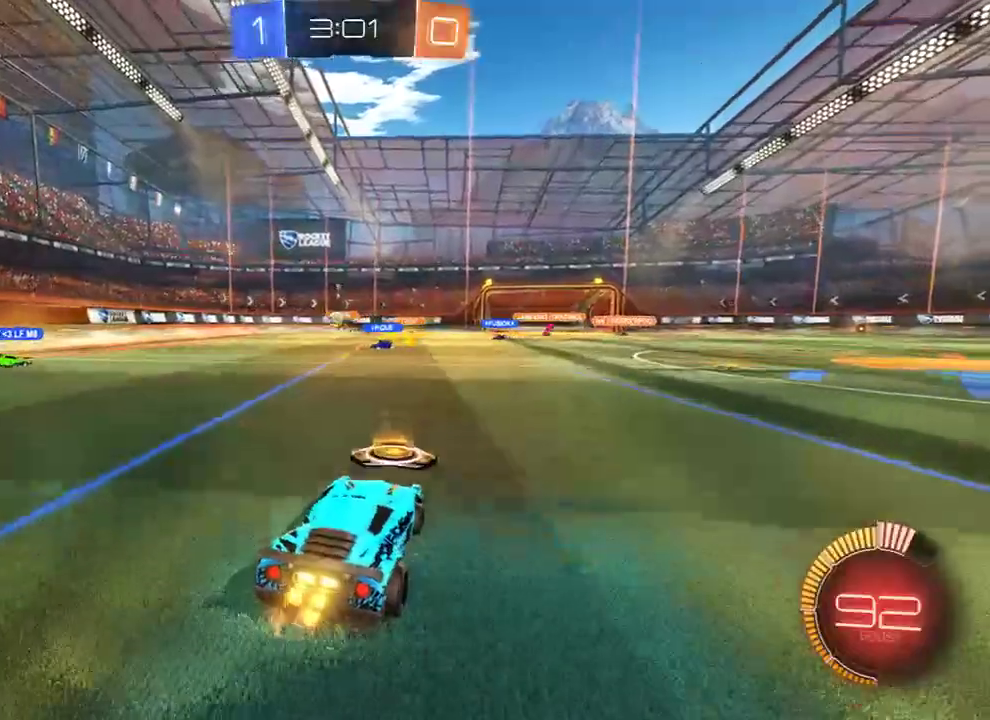
{"buttons": ["B"], "left_stick": "left", "right_stick": "center", "events": [[33, "left_stick", "left"], [267, "B", "up"], [500, "B", "down"]]}
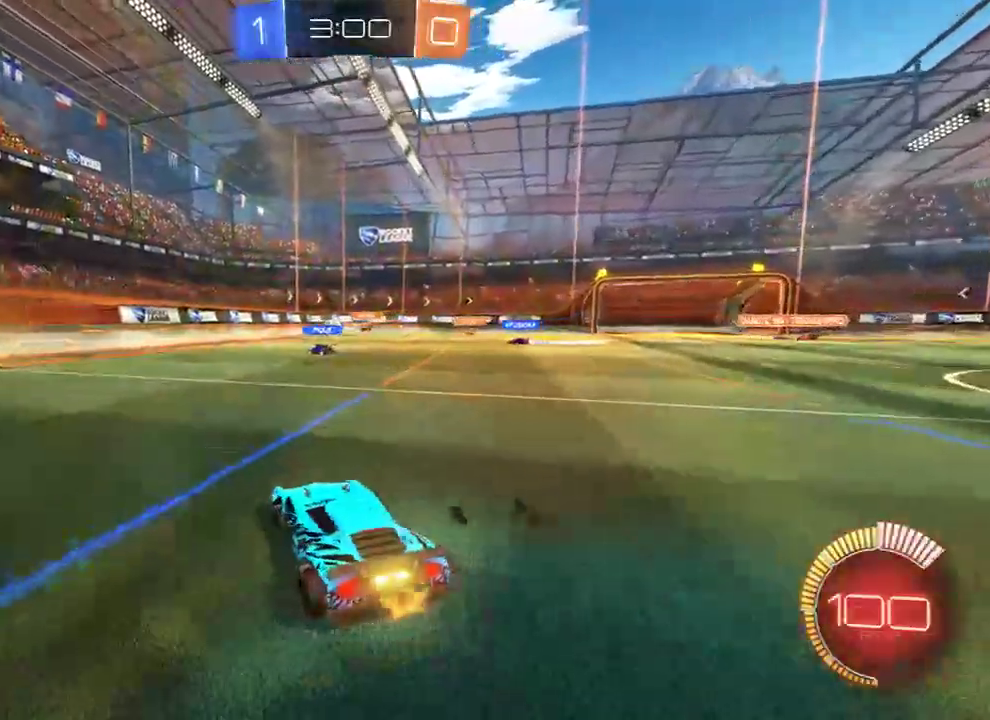
{"buttons": ["B"], "left_stick": "right", "right_stick": "center", "events": [[167, "B", "up"], [200, "left_stick", "right"], [467, "B", "down"]]}
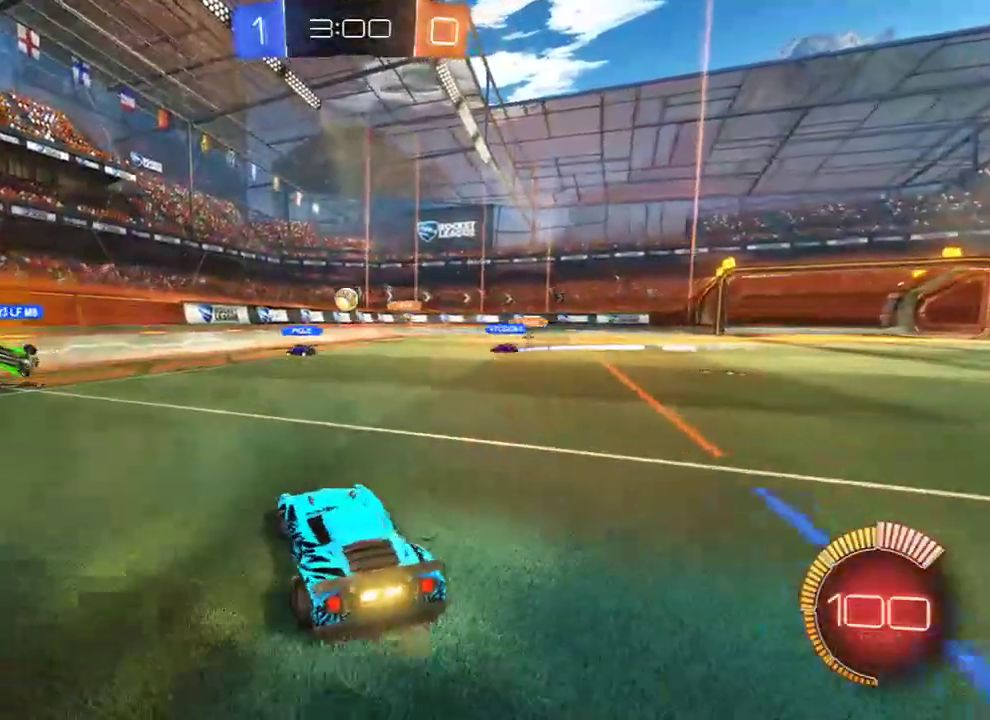
{"buttons": ["B"], "left_stick": "right", "right_stick": "center", "events": []}
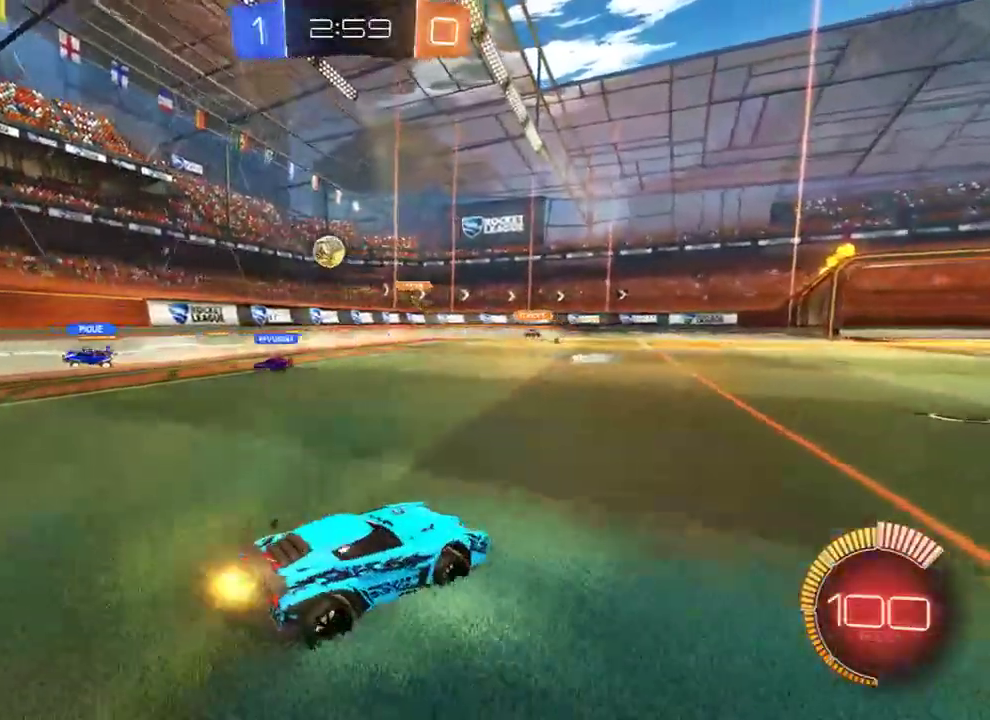
{"buttons": [], "left_stick": "center", "right_stick": "center", "events": [[83, "B", "up"], [183, "B", "down"], [417, "B", "up"], [483, "left_stick", "center"]]}
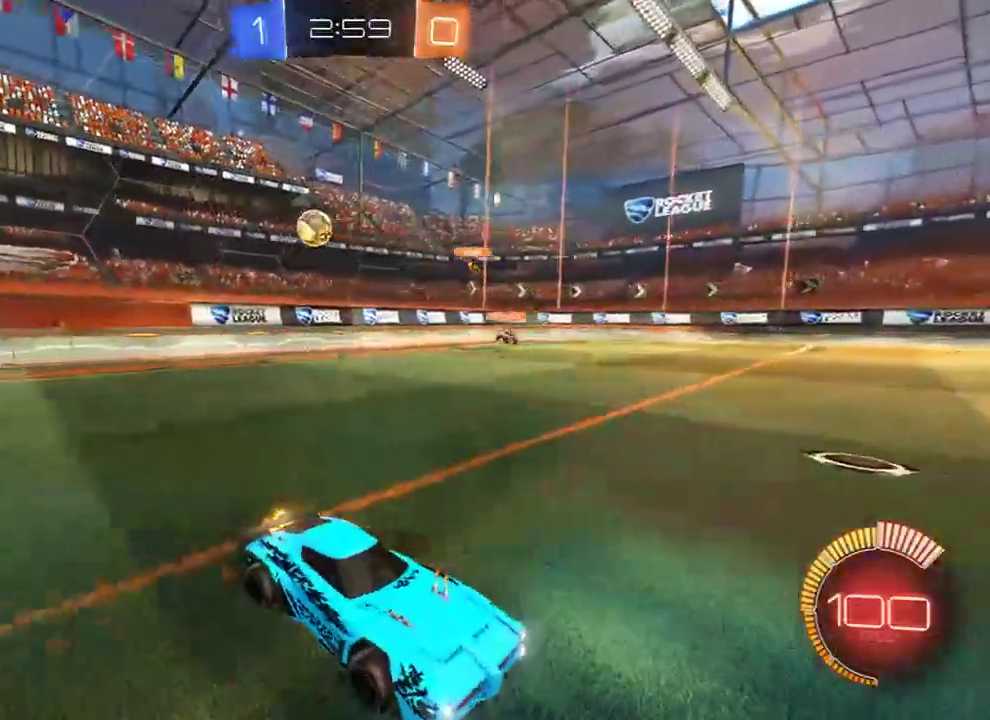
{"buttons": ["B"], "left_stick": "right", "right_stick": "center", "events": [[83, "B", "down"], [200, "left_stick", "right"]]}
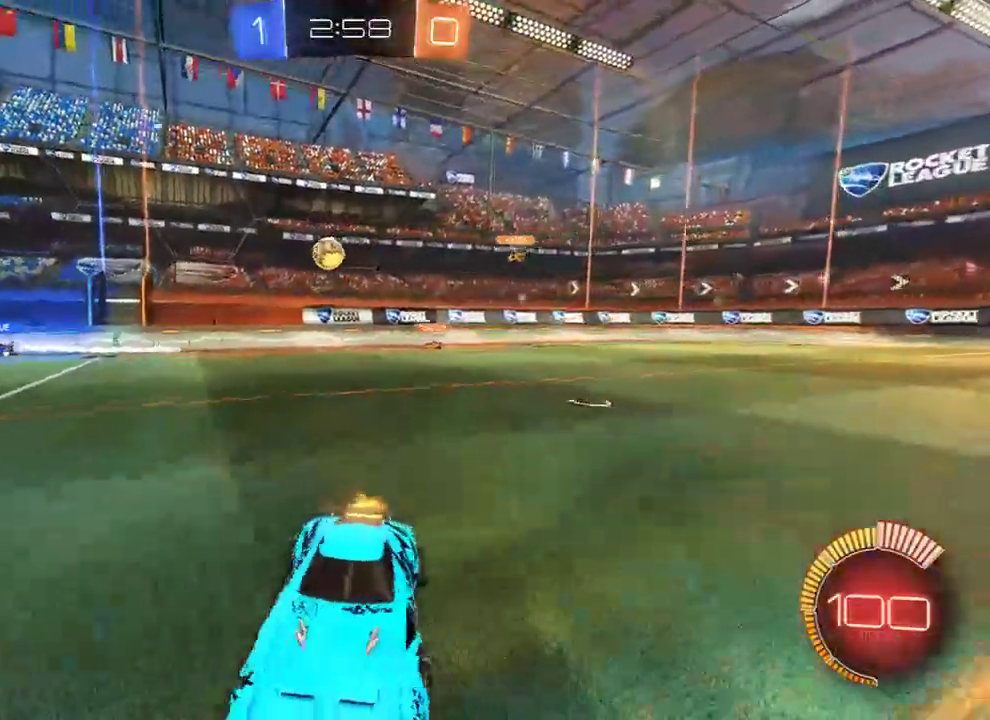
{"buttons": ["B", "R2"], "left_stick": "right", "right_stick": "center", "events": [[383, "R2", "down"]]}
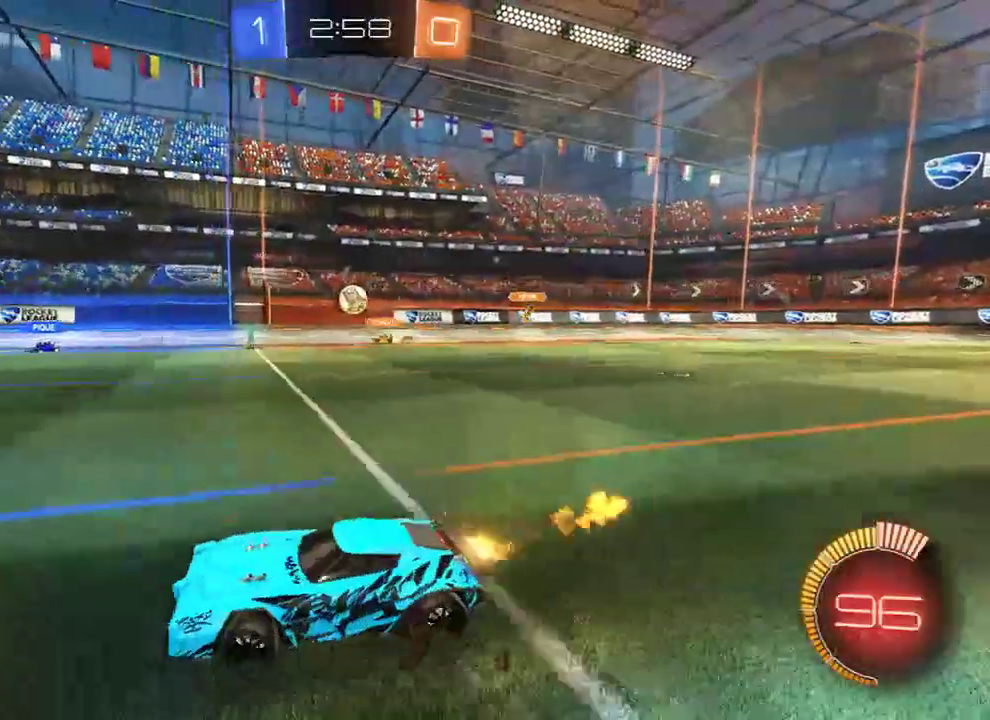
{"buttons": ["B", "R2"], "left_stick": "center", "right_stick": "center", "events": [[133, "left_stick", "up-right"], [333, "left_stick", "left"], [483, "left_stick", "center"]]}
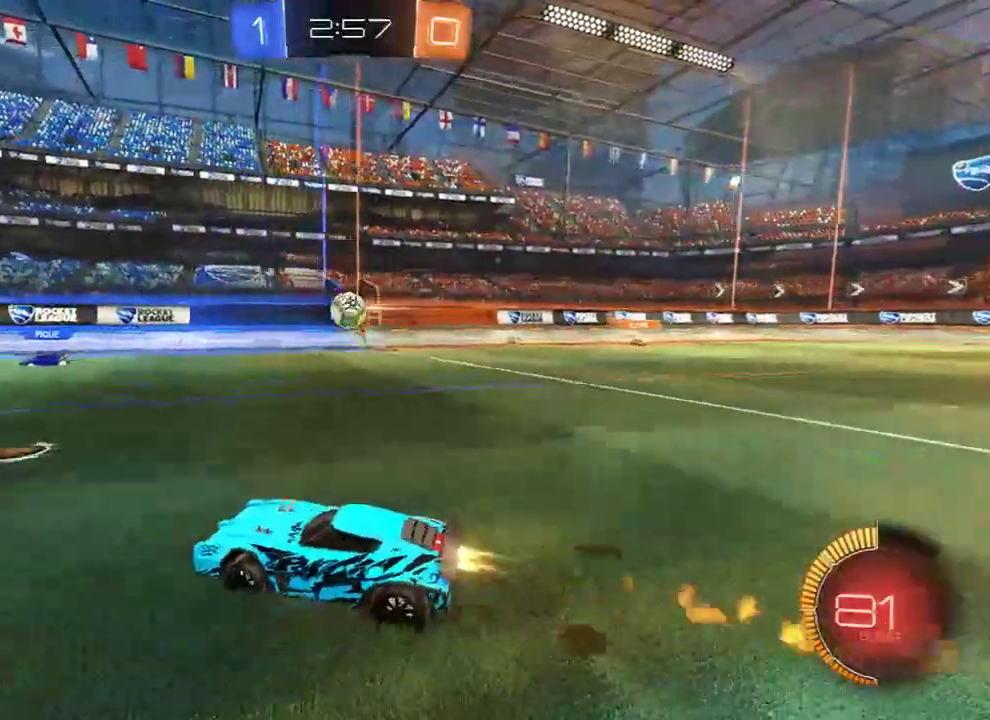
{"buttons": ["B"], "left_stick": "left", "right_stick": "center", "events": [[33, "left_stick", "right"], [200, "R2", "up"], [233, "R2", "down"], [233, "left_stick", "left"], [367, "R2", "up"]]}
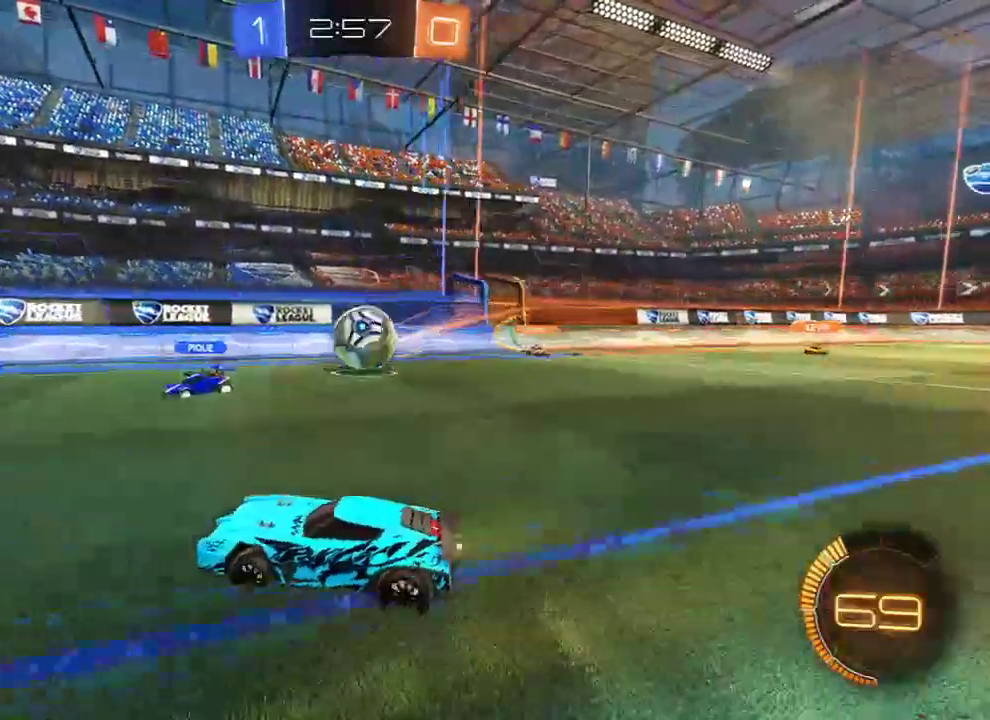
{"buttons": ["B"], "left_stick": "right", "right_stick": "center", "events": [[367, "left_stick", "down"], [433, "left_stick", "right"]]}
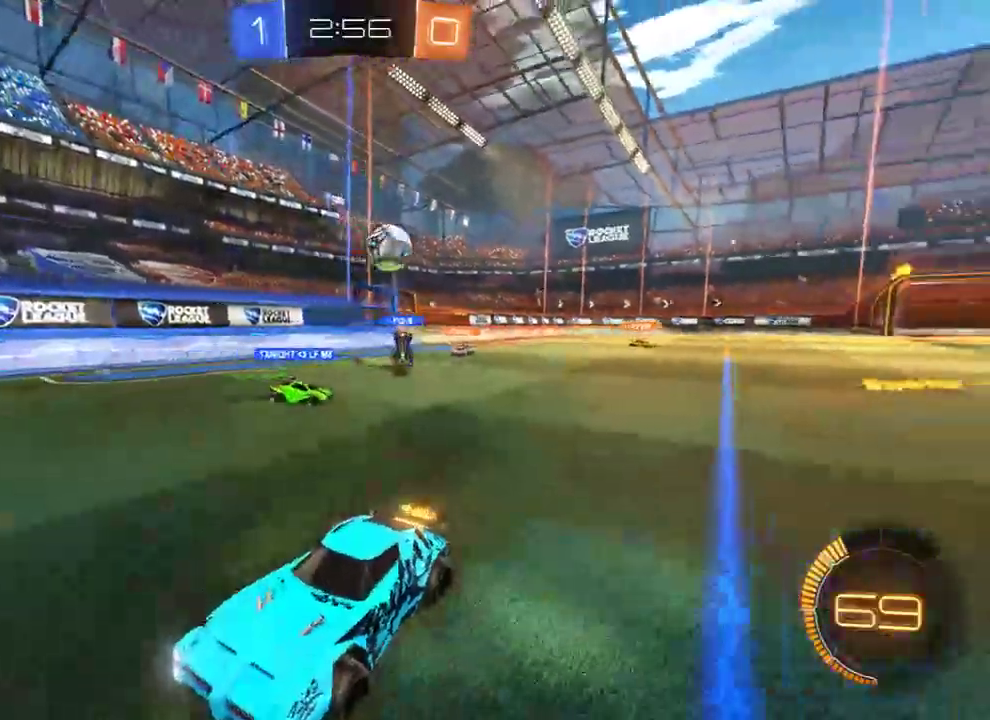
{"buttons": ["B"], "left_stick": "right", "right_stick": "center", "events": []}
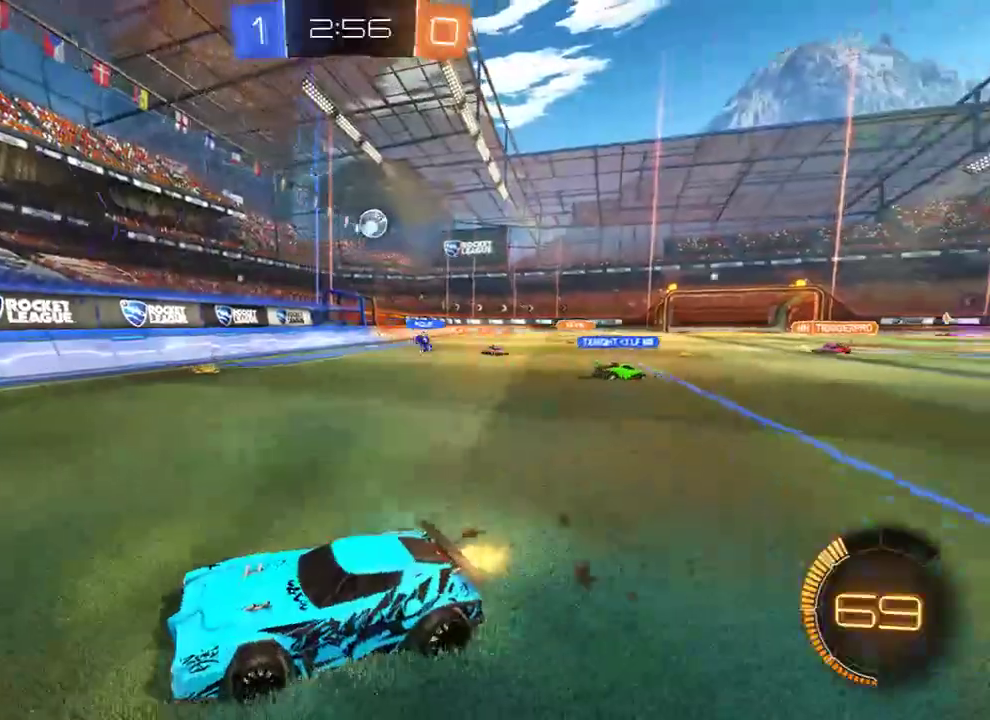
{"buttons": ["B"], "left_stick": "right", "right_stick": "center", "events": [[17, "X", "down"], [150, "X", "up"]]}
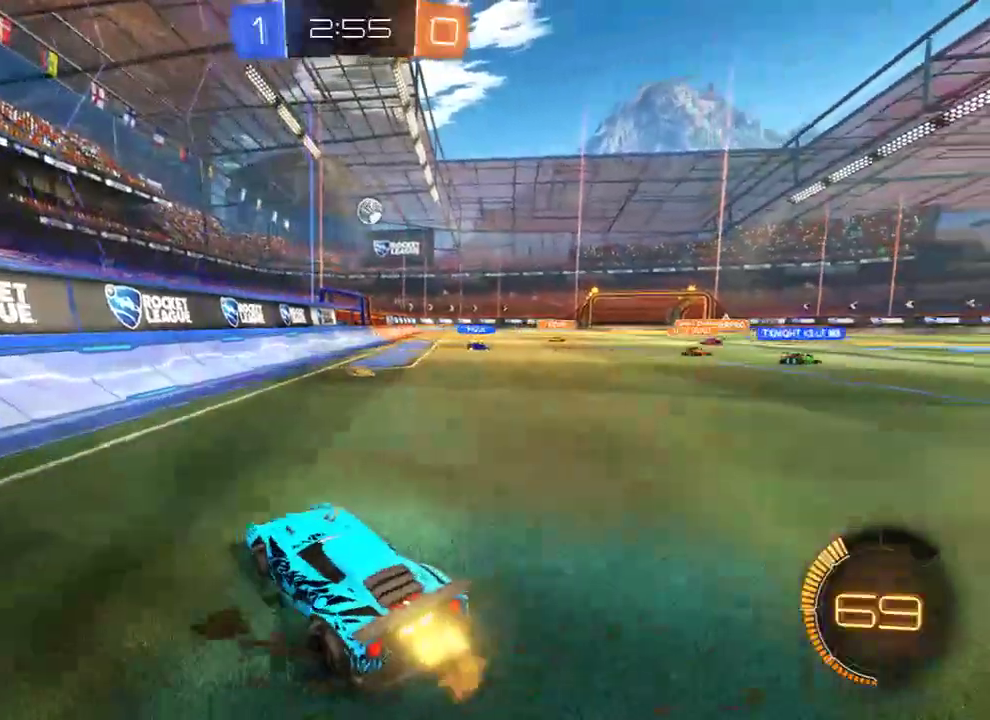
{"buttons": ["B"], "left_stick": "right", "right_stick": "center", "events": [[350, "left_stick", "left"], [483, "left_stick", "right"]]}
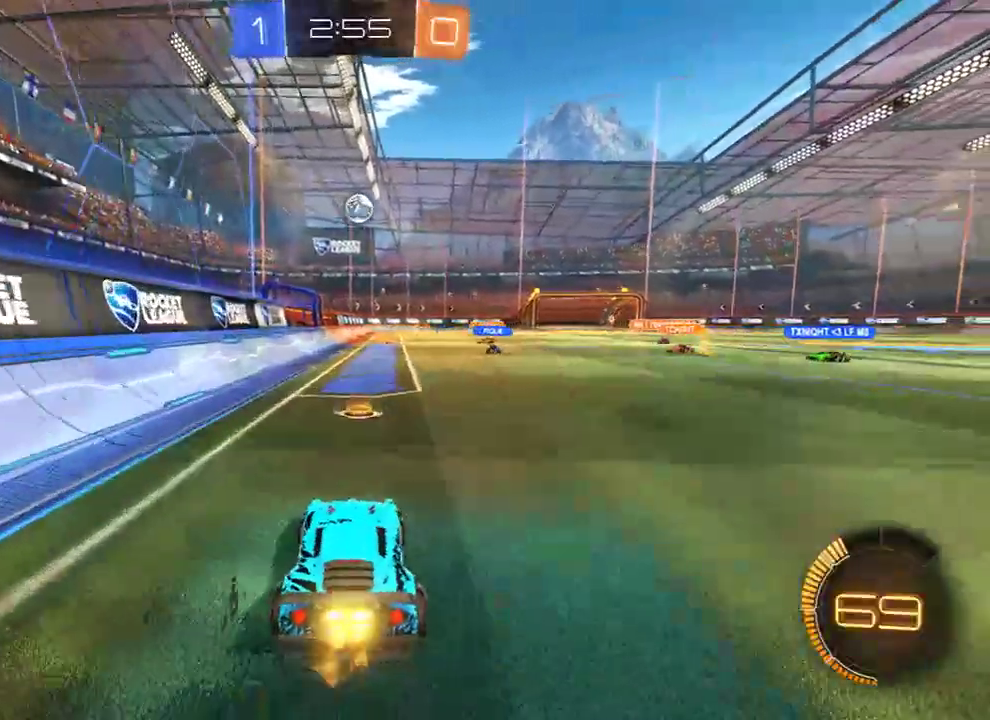
{"buttons": [], "left_stick": "right", "right_stick": "center", "events": [[117, "left_stick", "left"], [250, "left_stick", "right"], [417, "left_stick", "left"], [450, "B", "up"], [500, "left_stick", "right"]]}
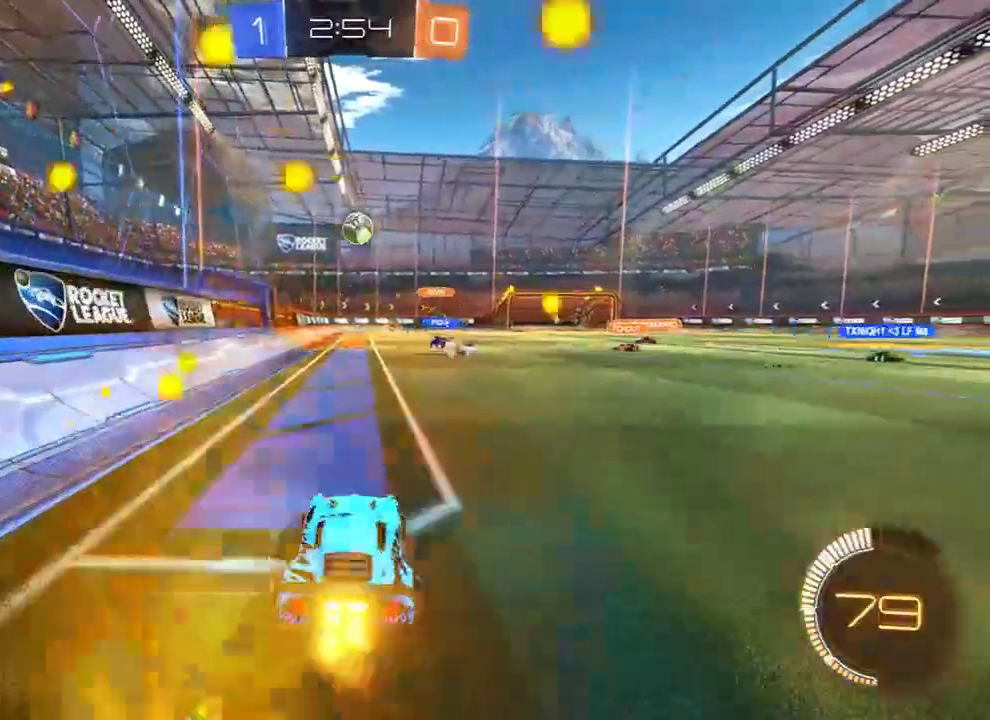
{"buttons": ["B"], "left_stick": "center", "right_stick": "center", "events": [[50, "B", "down"], [133, "B", "up"], [133, "left_stick", "left"], [267, "left_stick", "center"], [333, "left_stick", "left"], [367, "B", "down"], [500, "left_stick", "center"]]}
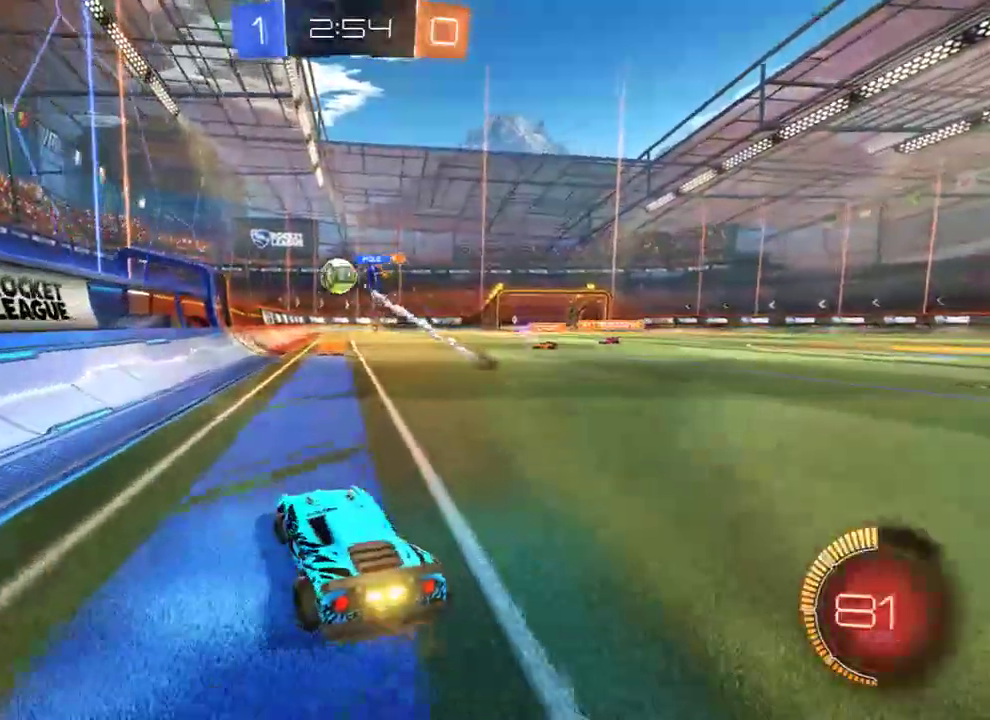
{"buttons": ["B"], "left_stick": "left", "right_stick": "center", "events": [[200, "left_stick", "right"], [333, "R2", "down"], [467, "R2", "up"], [500, "left_stick", "left"]]}
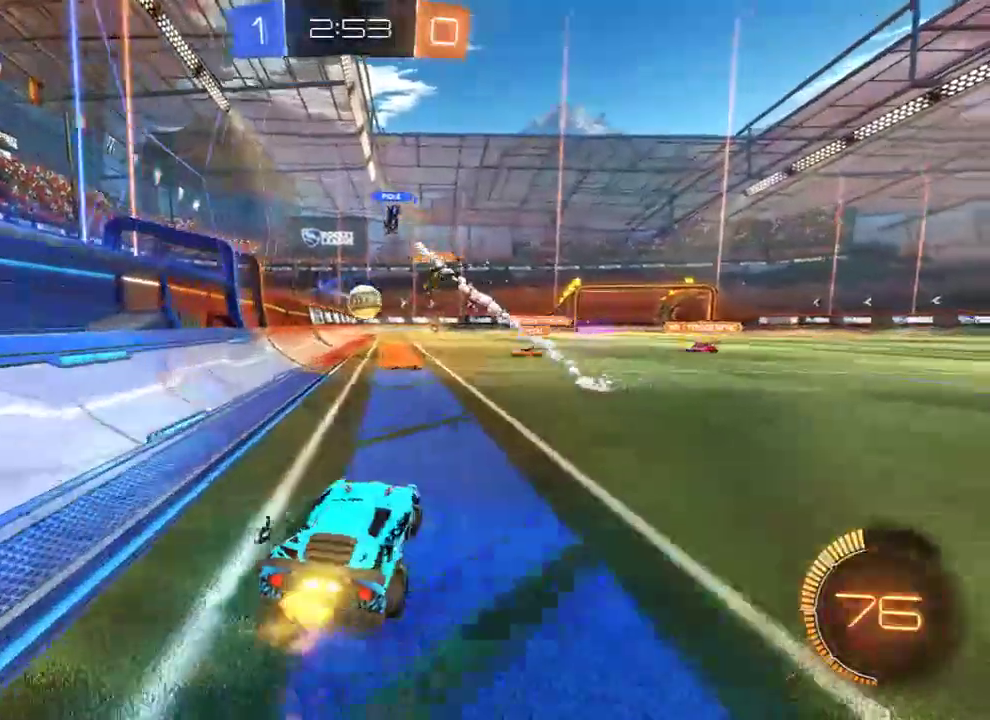
{"buttons": ["B"], "left_stick": "right", "right_stick": "center", "events": [[167, "left_stick", "right"], [333, "left_stick", "center"], [433, "left_stick", "right"]]}
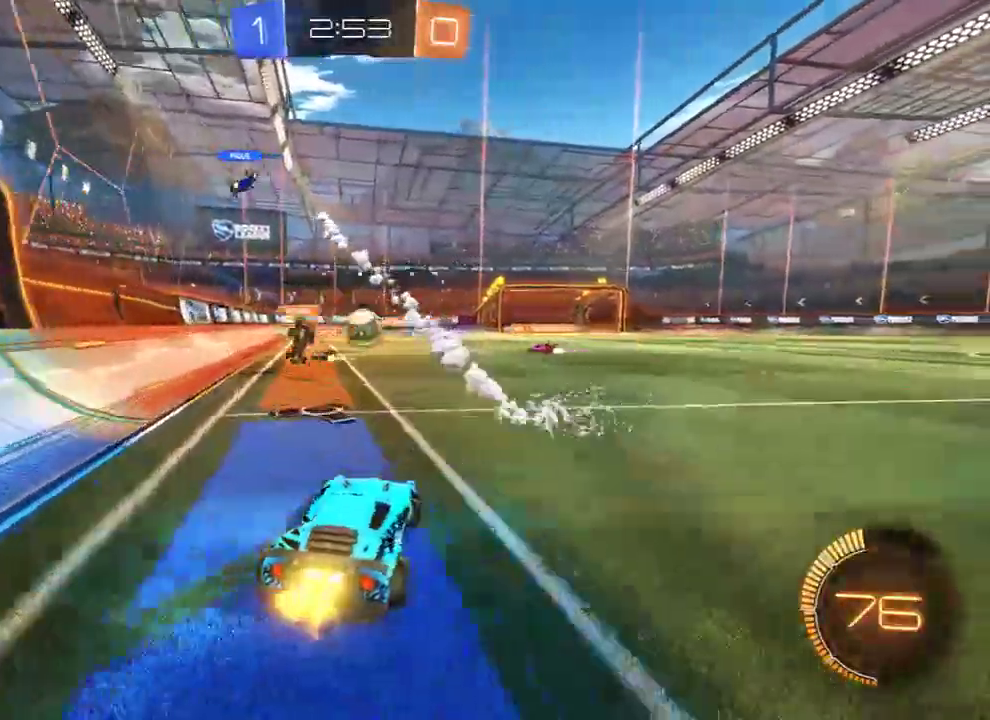
{"buttons": ["B"], "left_stick": "right", "right_stick": "center", "events": [[33, "X", "down"], [150, "X", "up"]]}
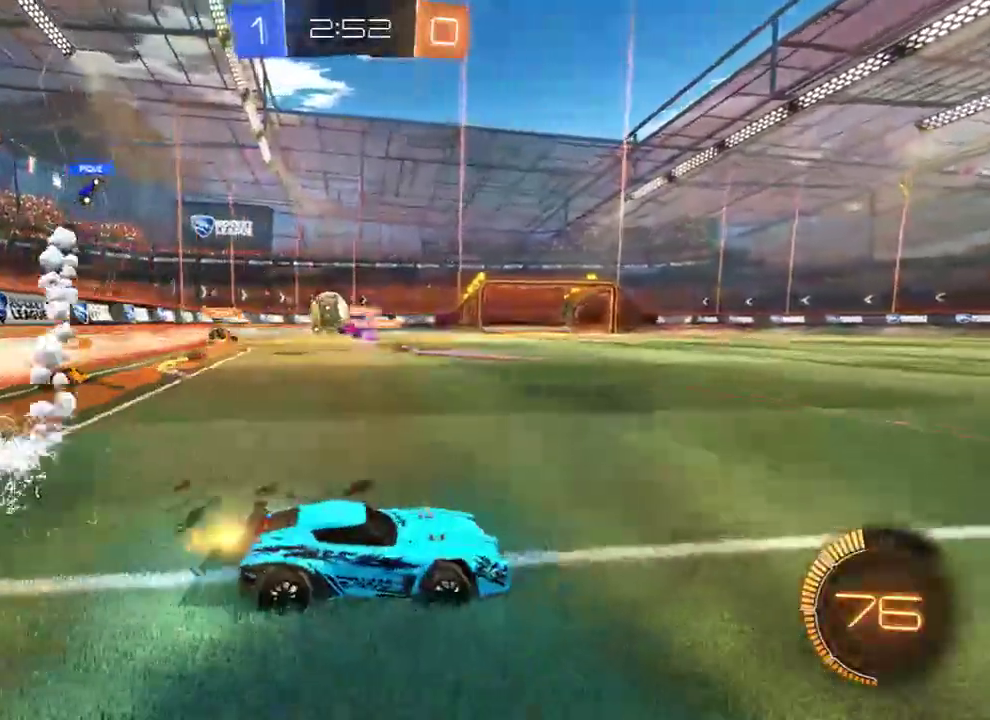
{"buttons": ["B", "X"], "left_stick": "left", "right_stick": "center", "events": [[17, "left_stick", "left"], [383, "X", "down"]]}
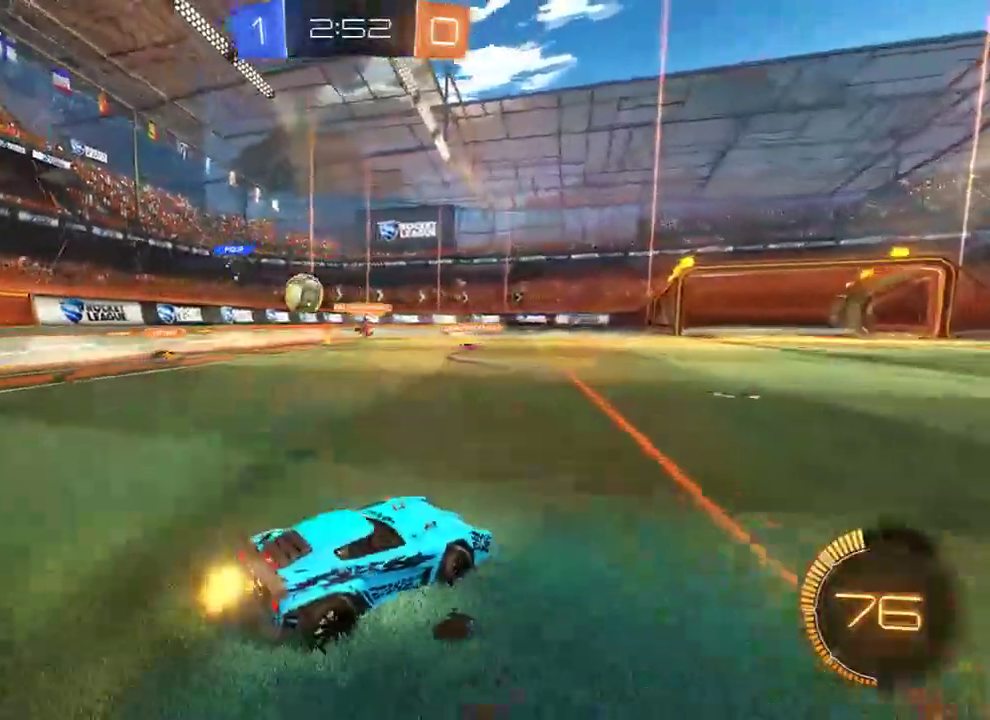
{"buttons": ["B"], "left_stick": "left", "right_stick": "center", "events": [[50, "X", "up"]]}
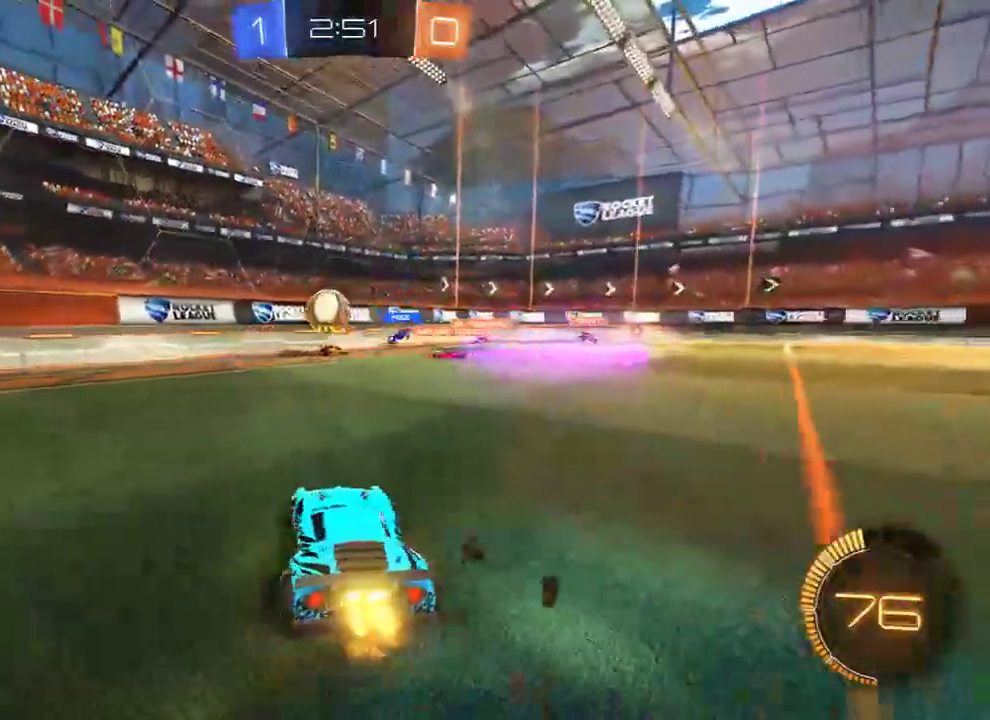
{"buttons": ["B"], "left_stick": "right", "right_stick": "center", "events": [[500, "left_stick", "right"]]}
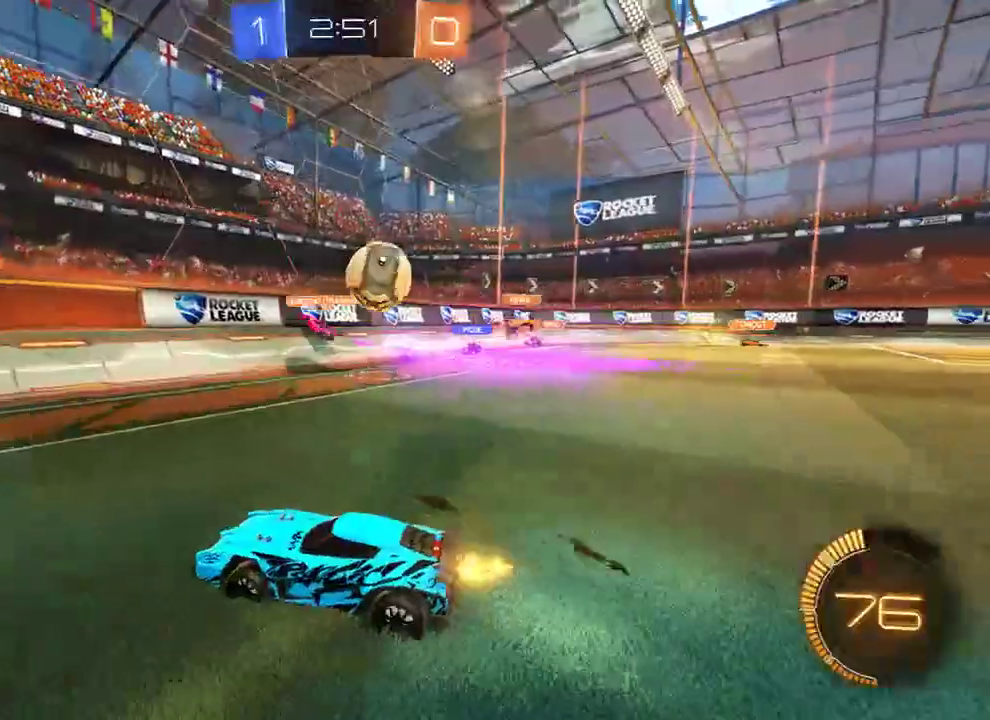
{"buttons": ["B", "X"], "left_stick": "right", "right_stick": "center", "events": [[33, "X", "down"], [233, "X", "up"], [500, "X", "down"]]}
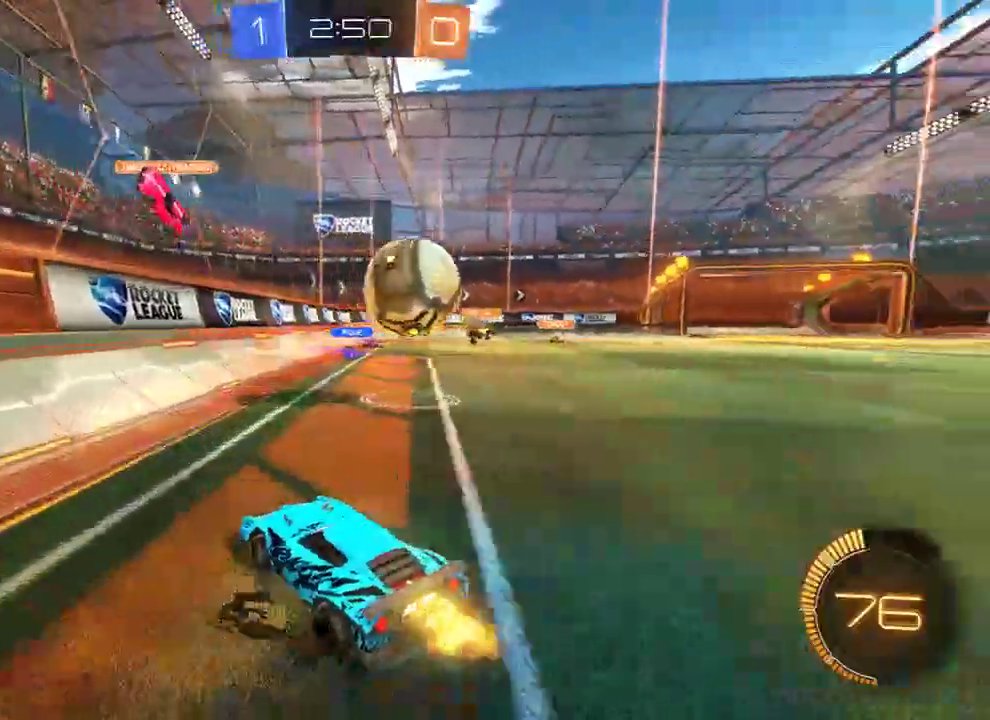
{"buttons": ["B", "X", "L2"], "left_stick": "down-left", "right_stick": "center", "events": [[167, "X", "up"], [300, "X", "down"], [467, "left_stick", "down-left"], [500, "L2", "down"]]}
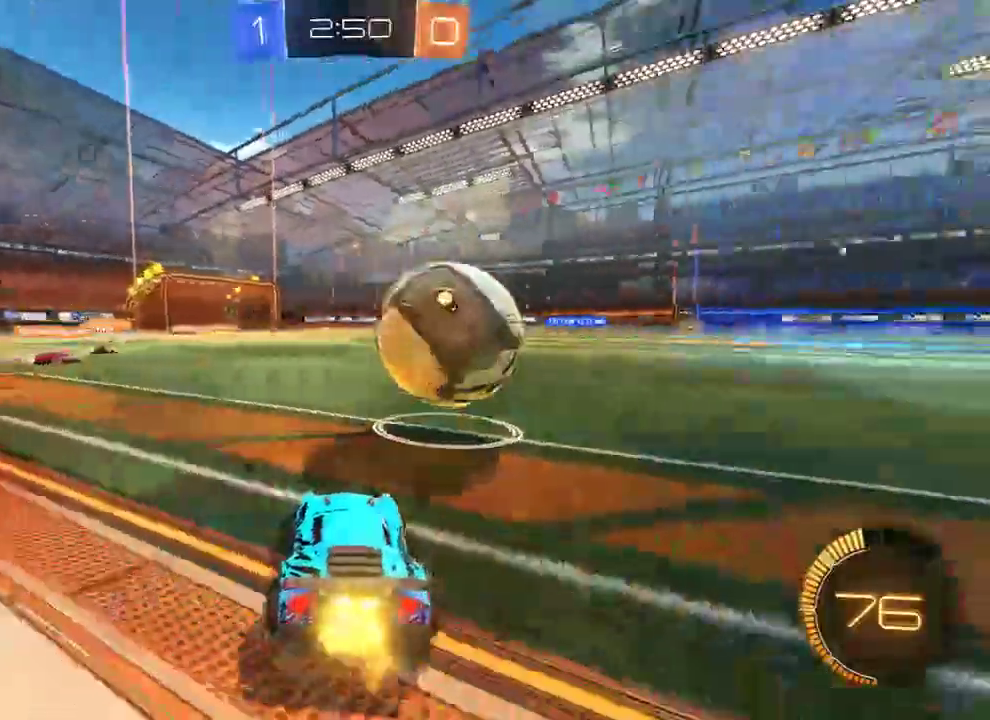
{"buttons": ["B", "R2"], "left_stick": "up-right", "right_stick": "center", "events": [[33, "B", "up"], [33, "X", "up"], [100, "B", "down"], [133, "R2", "down"], [150, "left_stick", "up-right"], [167, "L2", "up"]]}
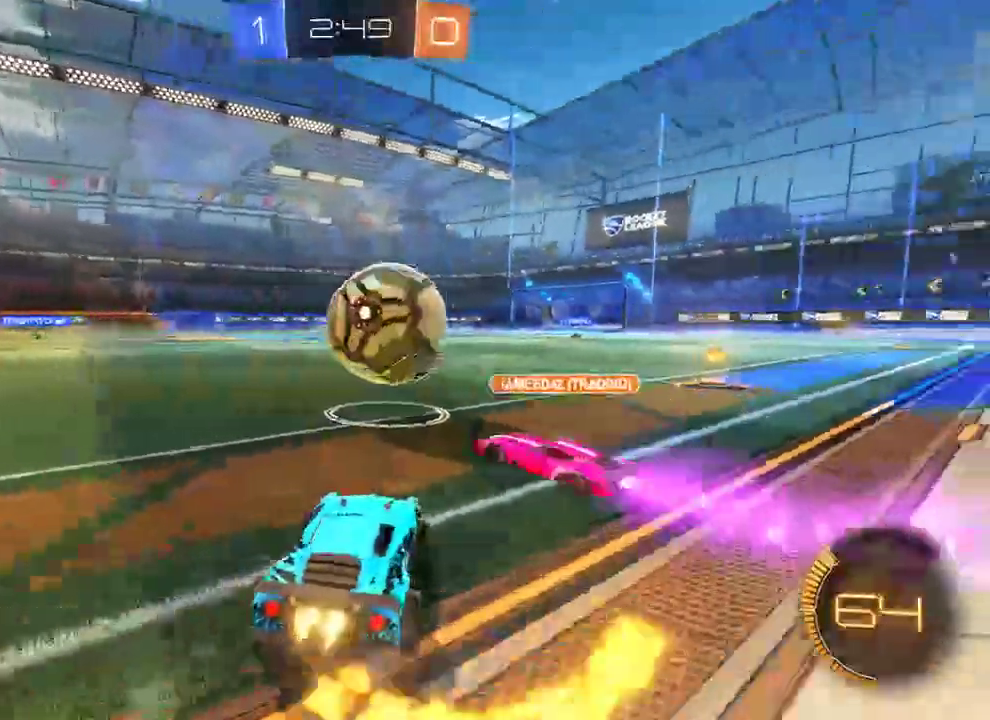
{"buttons": ["B", "R2"], "left_stick": "right", "right_stick": "center", "events": [[117, "left_stick", "center"], [317, "left_stick", "right"]]}
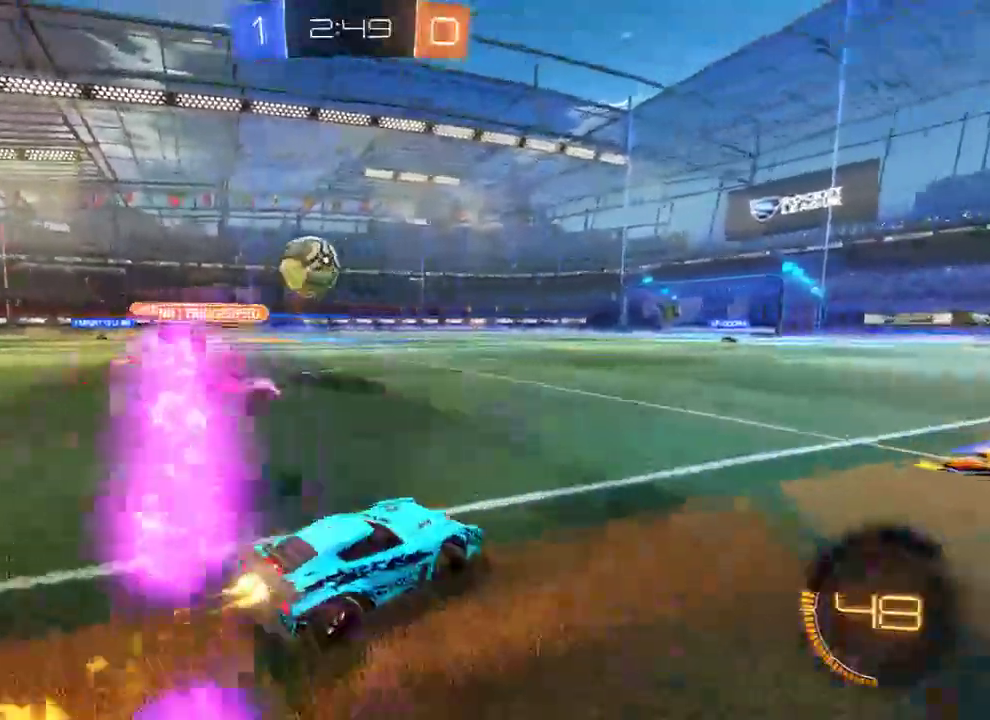
{"buttons": ["B", "R2"], "left_stick": "left", "right_stick": "center", "events": [[250, "left_stick", "left"]]}
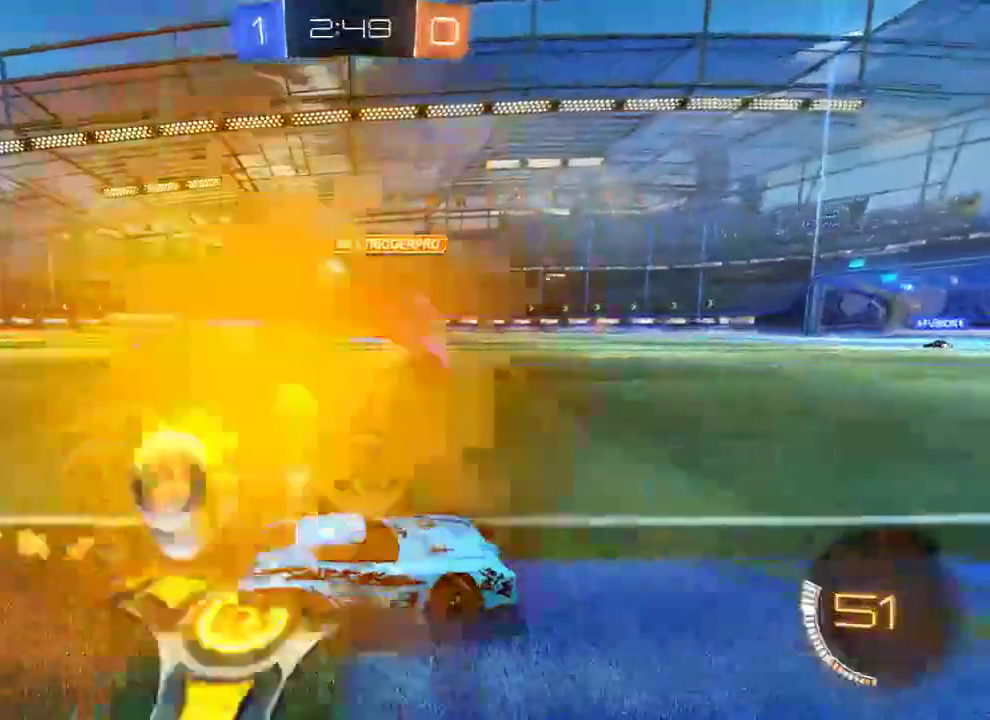
{"buttons": ["A", "B", "R2"], "left_stick": "up", "right_stick": "center", "events": [[17, "R2", "up"], [250, "R2", "down"], [450, "left_stick", "up"], [483, "A", "down"]]}